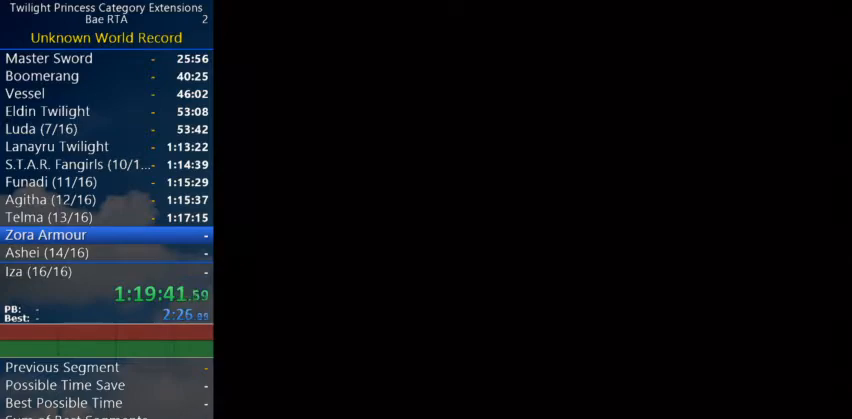
Gameplay with a controller (Nintendo layout); each line is a JSON object with the inputs held at the frame after it. "events" lists button and stick changes between this image and that frame as [ms after this image, input, new state], when the widget could be followed in between. Not read: L3 R3.
{"buttons": [], "left_stick": "center", "right_stick": "center", "events": []}
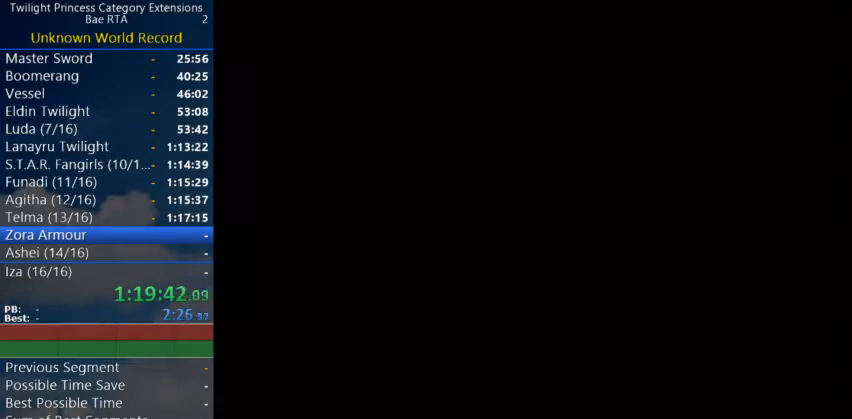
{"buttons": [], "left_stick": "center", "right_stick": "center", "events": []}
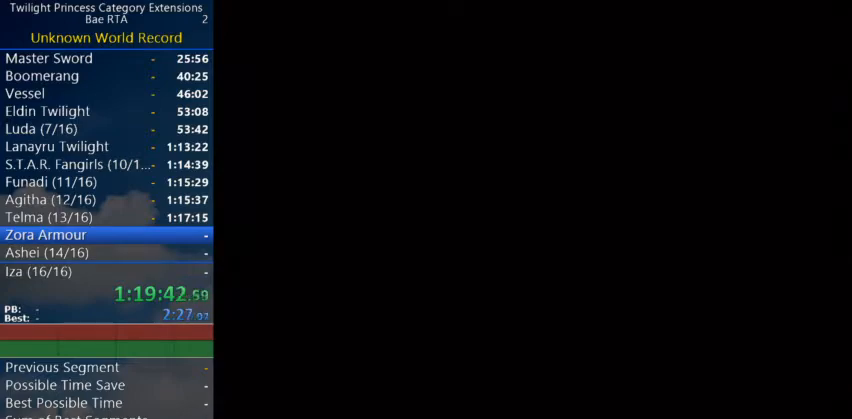
{"buttons": [], "left_stick": "center", "right_stick": "center", "events": []}
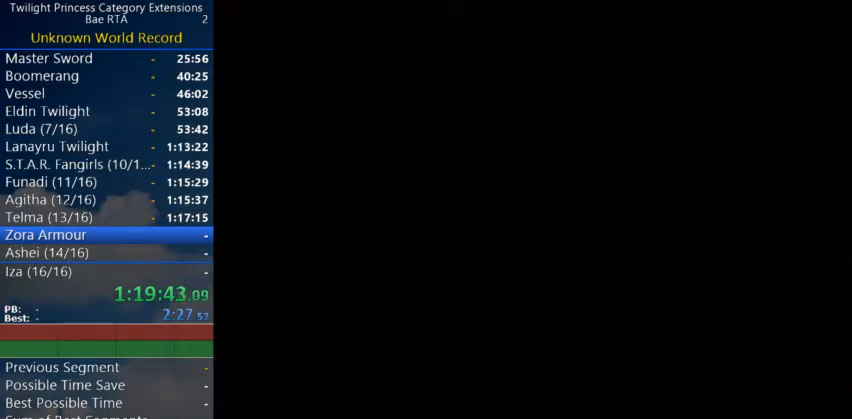
{"buttons": [], "left_stick": "center", "right_stick": "center", "events": []}
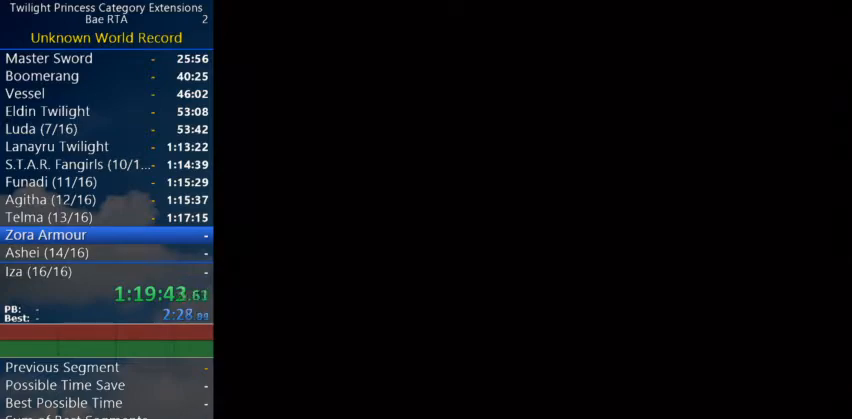
{"buttons": [], "left_stick": "center", "right_stick": "center", "events": []}
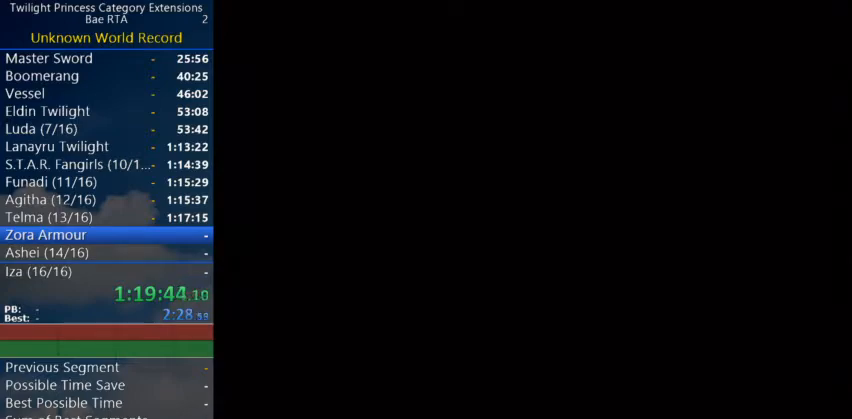
{"buttons": [], "left_stick": "up", "right_stick": "center", "events": [[267, "left_stick", "up"]]}
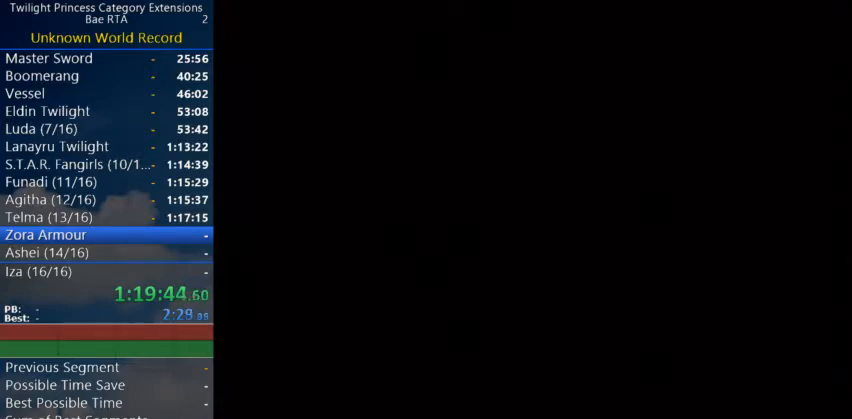
{"buttons": [], "left_stick": "up", "right_stick": "center", "events": [[167, "left_stick", "center"], [400, "left_stick", "up"]]}
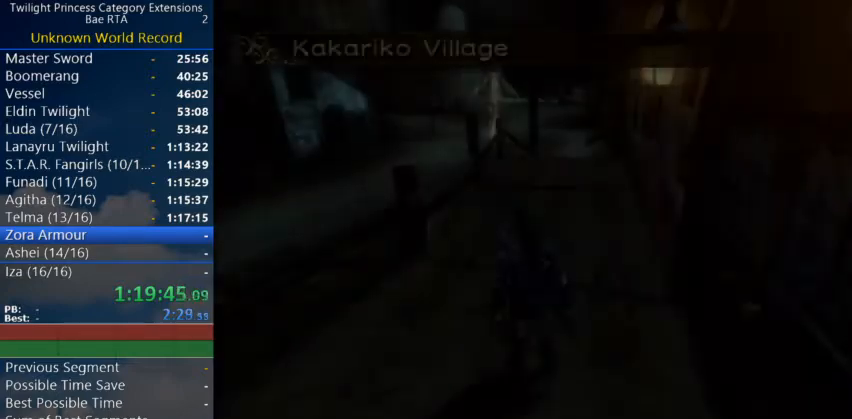
{"buttons": [], "left_stick": "up", "right_stick": "center", "events": []}
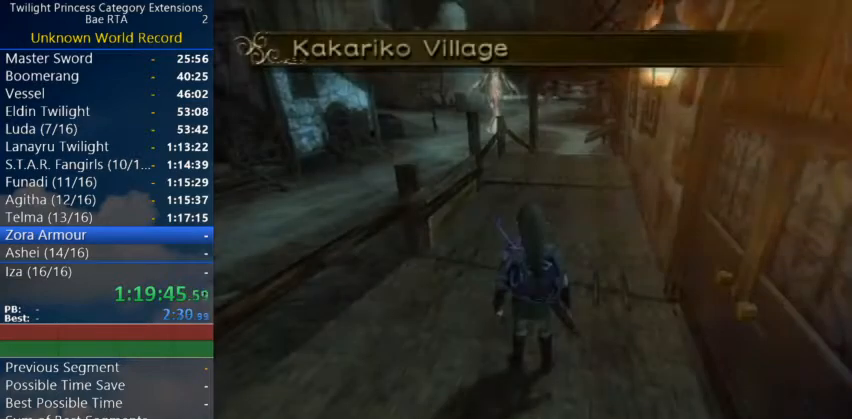
{"buttons": [], "left_stick": "up", "right_stick": "center", "events": [[67, "A", "down"], [133, "A", "up"], [200, "A", "down"], [300, "A", "up"]]}
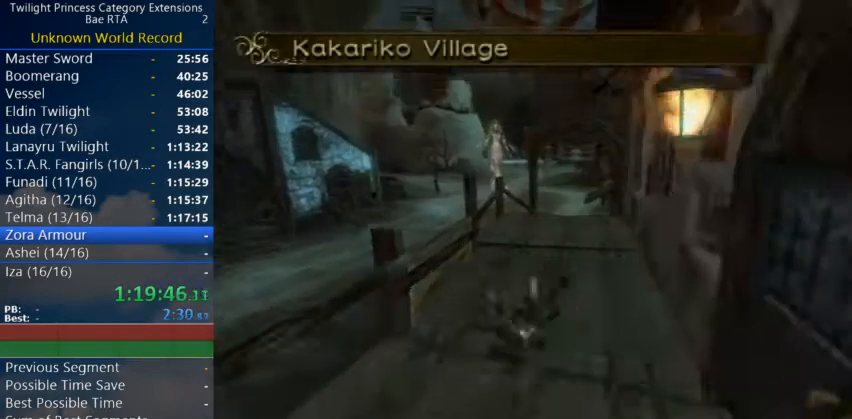
{"buttons": [], "left_stick": "up", "right_stick": "center", "events": [[300, "A", "down"], [333, "A", "up"]]}
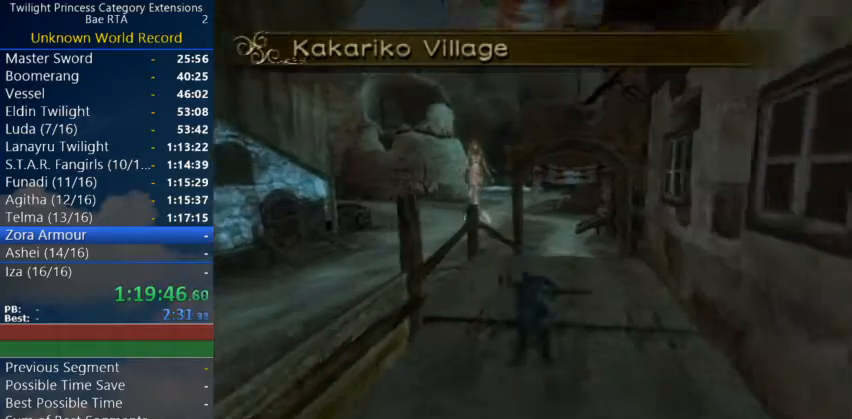
{"buttons": [], "left_stick": "up", "right_stick": "center", "events": [[100, "A", "down"], [133, "A", "up"]]}
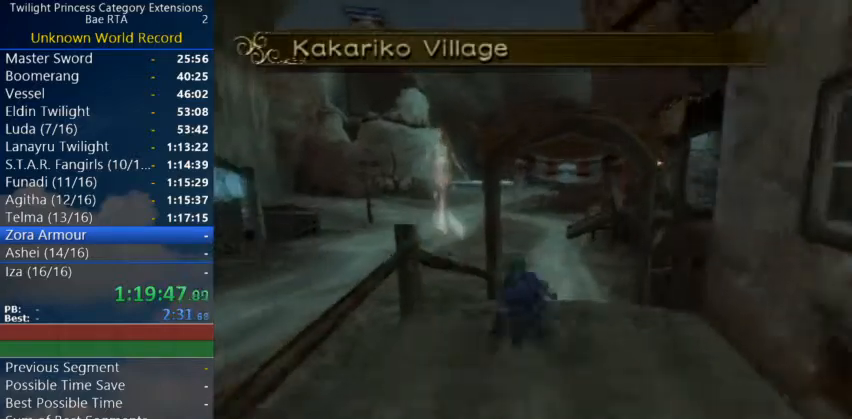
{"buttons": [], "left_stick": "up", "right_stick": "center", "events": [[33, "A", "down"], [100, "A", "up"], [133, "A", "down"], [233, "A", "up"], [333, "A", "down"], [367, "A", "up"]]}
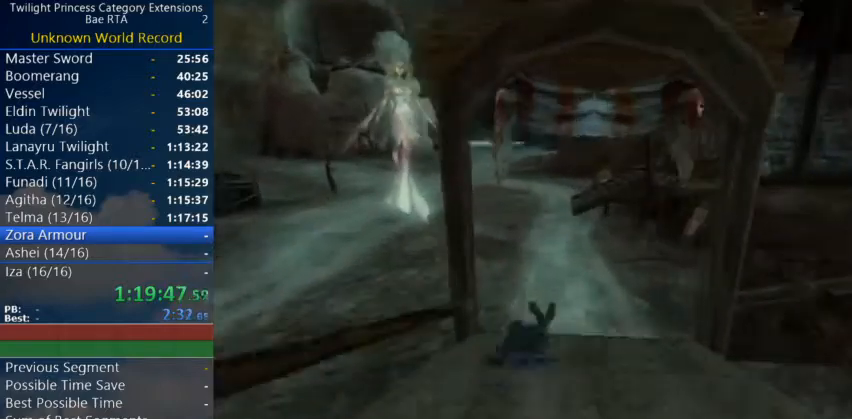
{"buttons": [], "left_stick": "up", "right_stick": "center", "events": [[133, "A", "down"], [200, "A", "up"], [267, "A", "down"], [333, "A", "up"], [433, "A", "down"], [500, "A", "up"]]}
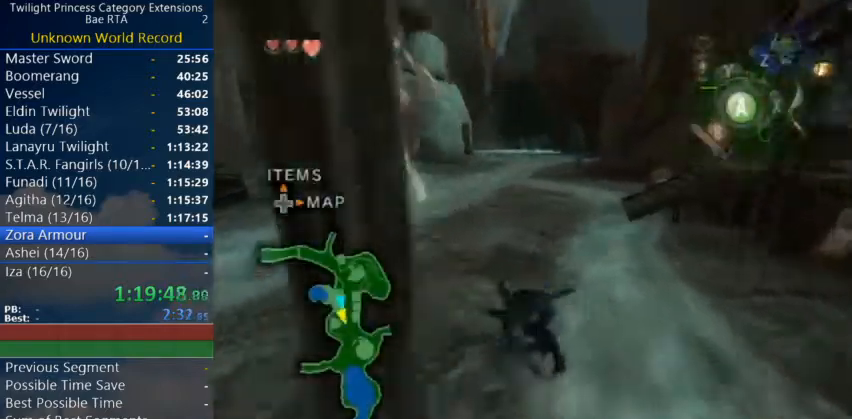
{"buttons": [], "left_stick": "up", "right_stick": "center", "events": [[100, "A", "down"], [200, "A", "up"], [333, "A", "down"], [367, "A", "up"], [433, "A", "down"], [500, "A", "up"]]}
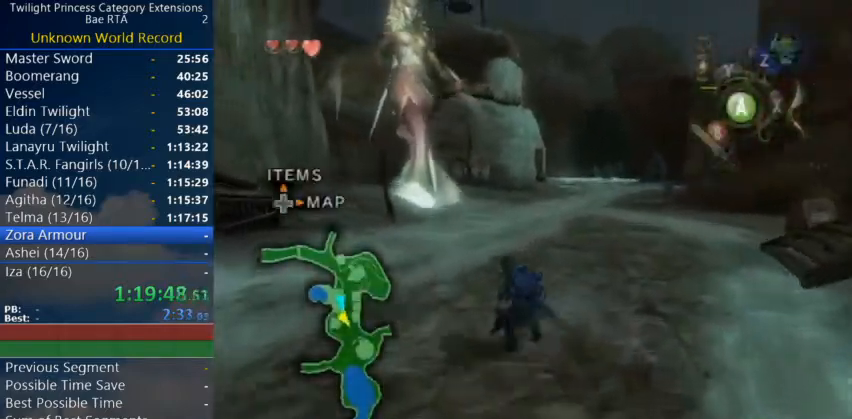
{"buttons": [], "left_stick": "up", "right_stick": "center", "events": [[33, "A", "down"], [100, "A", "up"], [200, "A", "down"], [233, "A", "up"], [333, "A", "down"], [367, "A", "up"]]}
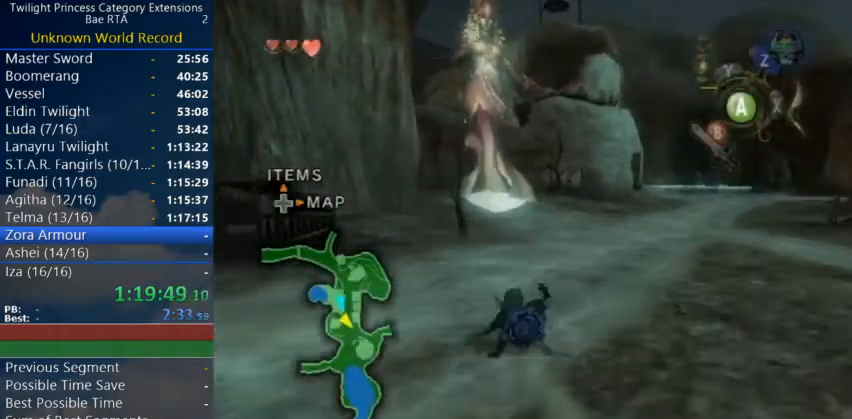
{"buttons": [], "left_stick": "up", "right_stick": "center", "events": [[33, "A", "down"], [100, "A", "up"], [200, "A", "down"], [233, "A", "up"], [333, "A", "down"], [367, "A", "up"]]}
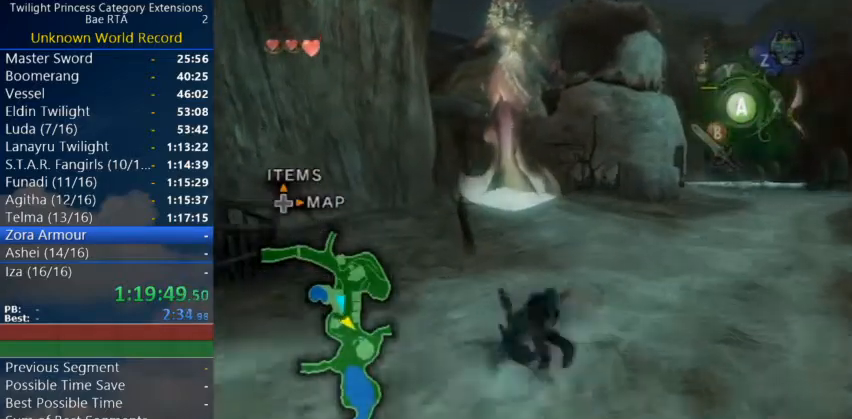
{"buttons": ["A"], "left_stick": "up", "right_stick": "center", "events": [[367, "A", "down"], [400, "A", "up"], [467, "A", "down"]]}
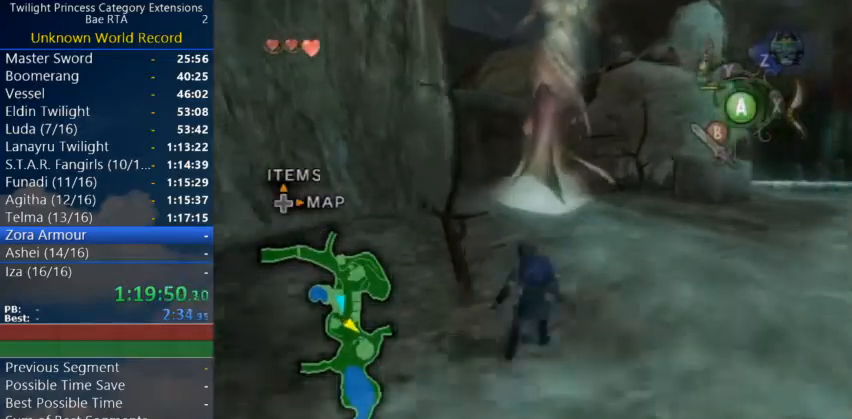
{"buttons": ["A"], "left_stick": "up", "right_stick": "center", "events": [[33, "A", "up"], [500, "A", "down"]]}
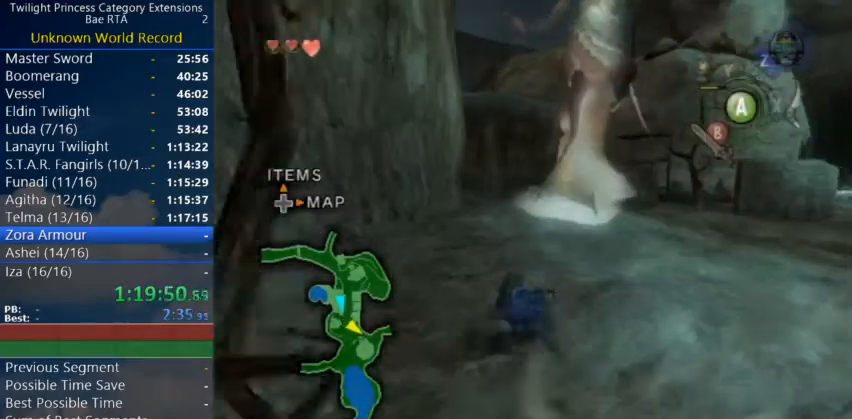
{"buttons": [], "left_stick": "up", "right_stick": "center", "events": [[67, "A", "up"], [167, "A", "down"], [233, "A", "up"]]}
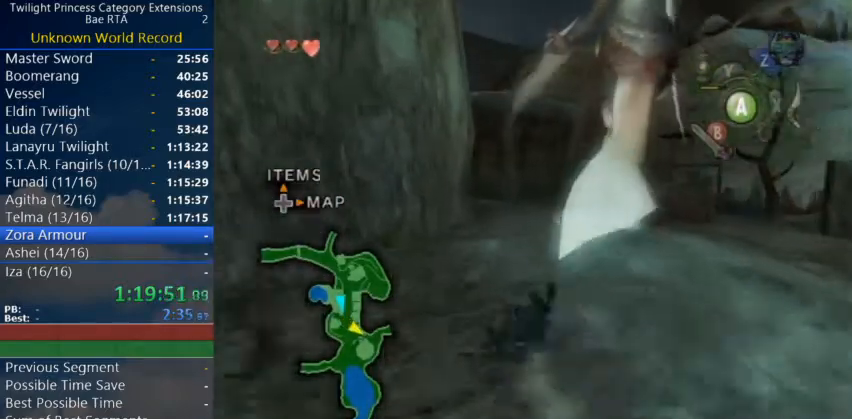
{"buttons": [], "left_stick": "up", "right_stick": "center", "events": [[233, "A", "down"], [300, "A", "up"], [333, "A", "down"], [433, "A", "up"]]}
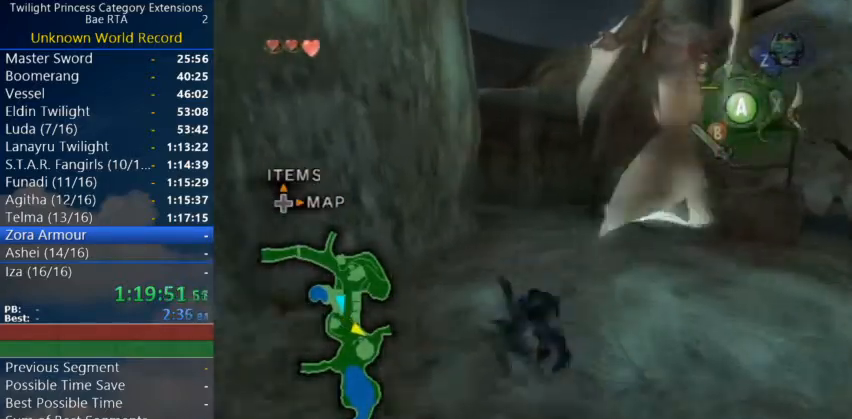
{"buttons": [], "left_stick": "up", "right_stick": "center", "events": [[400, "A", "down"], [467, "A", "up"]]}
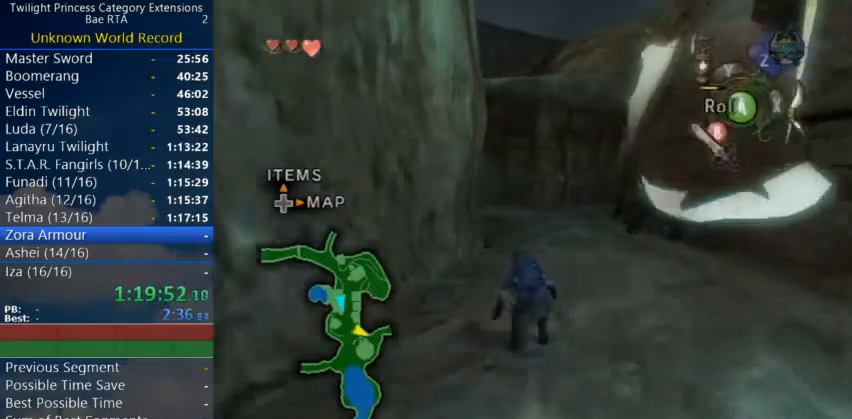
{"buttons": [], "left_stick": "up", "right_stick": "center", "events": [[33, "A", "down"], [133, "A", "up"]]}
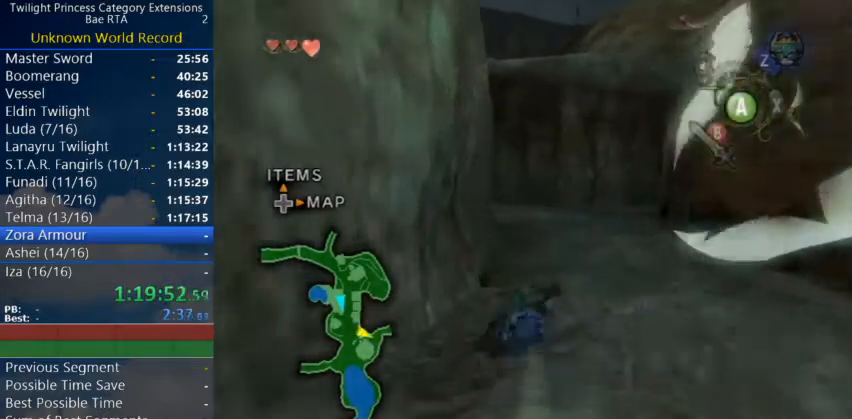
{"buttons": [], "left_stick": "up", "right_stick": "center", "events": [[100, "A", "down"], [167, "A", "up"], [233, "A", "down"], [333, "A", "up"]]}
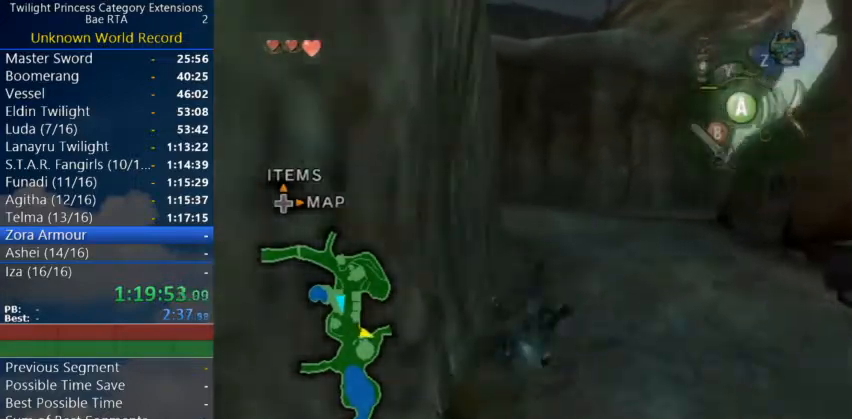
{"buttons": [], "left_stick": "up", "right_stick": "center", "events": [[267, "A", "down"], [333, "A", "up"], [400, "A", "down"], [467, "A", "up"]]}
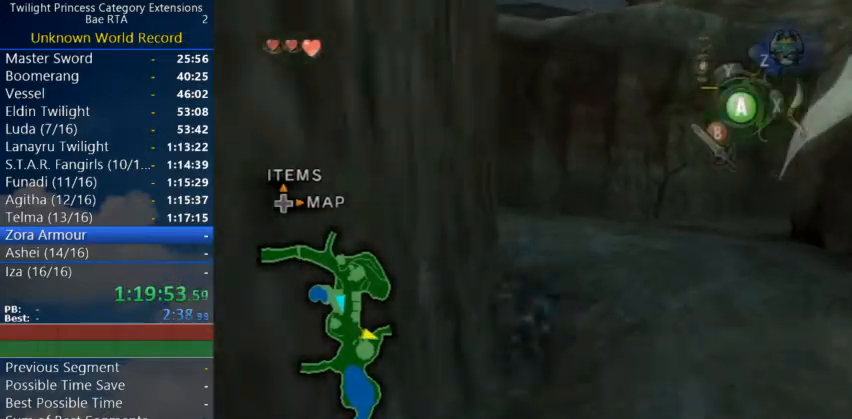
{"buttons": ["A"], "left_stick": "up", "right_stick": "center", "events": [[467, "A", "down"]]}
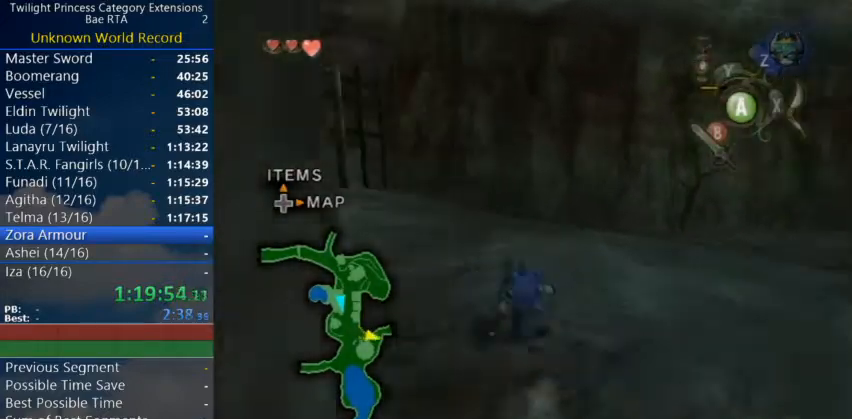
{"buttons": [], "left_stick": "up-left", "right_stick": "center", "events": [[33, "A", "up"], [100, "A", "down"], [167, "A", "up"], [200, "left_stick", "up-left"]]}
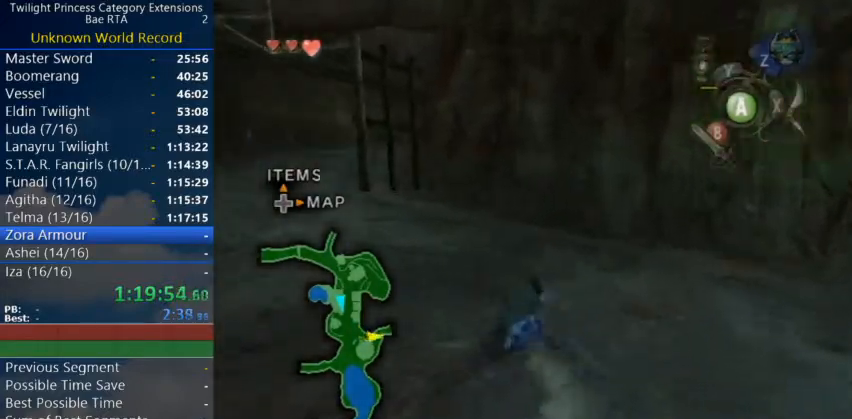
{"buttons": [], "left_stick": "up-left", "right_stick": "center", "events": [[100, "A", "down"], [133, "A", "up"], [233, "A", "down"], [300, "A", "up"]]}
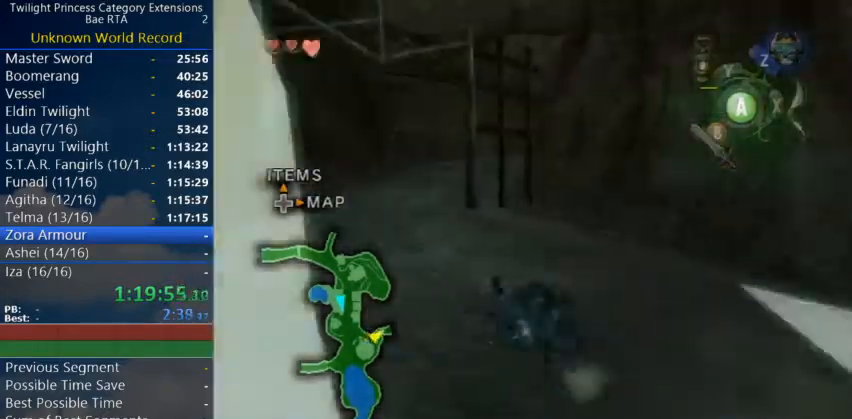
{"buttons": ["A"], "left_stick": "up", "right_stick": "center", "events": [[333, "A", "down"], [333, "left_stick", "up"], [400, "A", "up"], [467, "A", "down"]]}
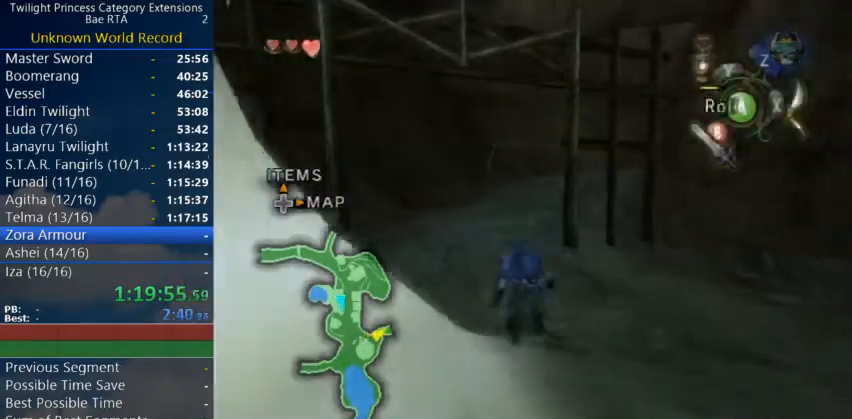
{"buttons": [], "left_stick": "up", "right_stick": "center", "events": [[67, "A", "up"], [400, "A", "down"], [500, "A", "up"]]}
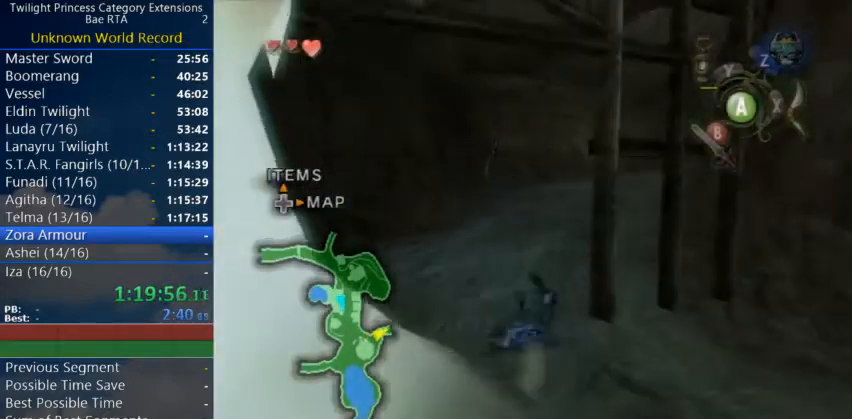
{"buttons": [], "left_stick": "up", "right_stick": "center", "events": [[100, "A", "down"], [133, "A", "up"], [267, "A", "down"], [400, "A", "up"]]}